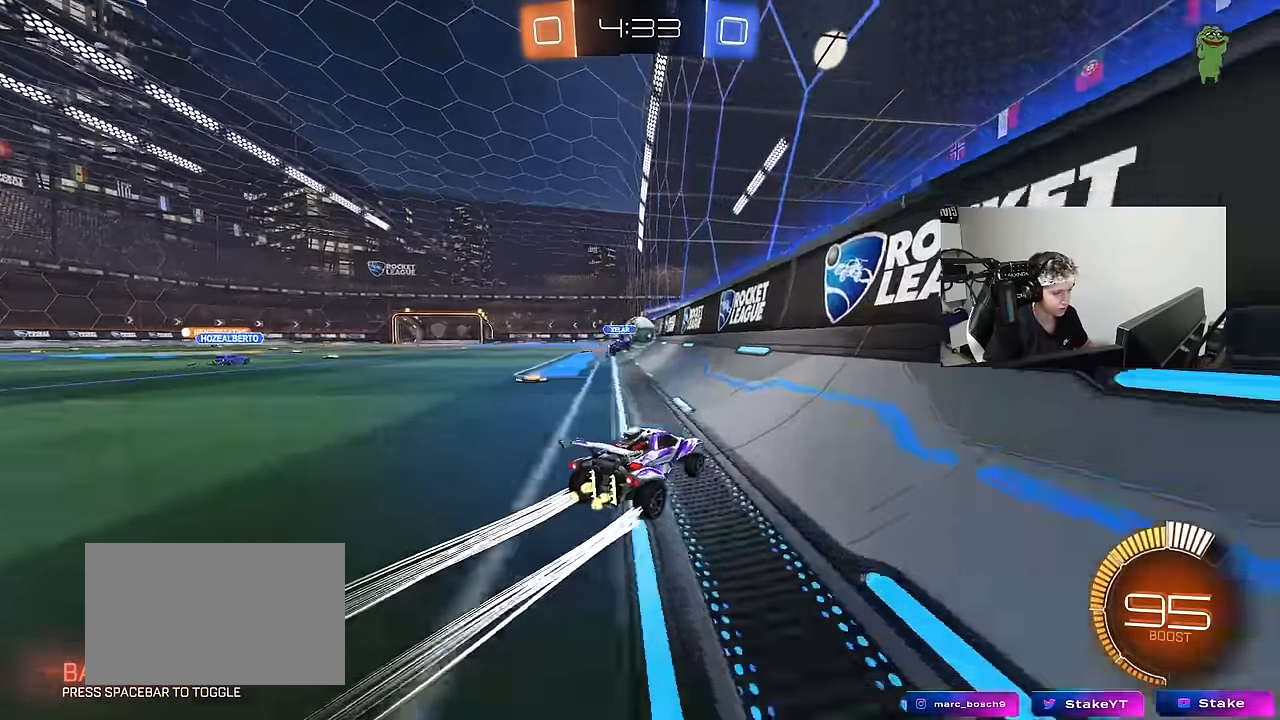
Gameplay with keyboard and mouse; each line is a JSON object with the keys and mouse buttons held at the frame after it. "events" lists presses ("down") and releases ("up") of "1", "2", "3", "4", "5", "a", "alt", "c", "caps_lock", "ctrl", "d", "e", "f", "g", "q", "r", "s", "shift", "space", "t", "tab", "v", "w", "x", "z", "mouse_left", "mouse_wheel" and "mouse_right" between this image and that frame as [ms after this image, input, new state], when the widget could be followed in between. "mouse_left", "mouse_wheel", "mouse_right" = the "left", "wheel", "right" buttons of the "mouse" list. No other keys are recorded. "wheel" means that the mouse wheel is clicked or scrolled. Mouse movement is not recorded.
{"keys": ["a", "w"], "mouse": ["left"], "events": [[367, "mouse_left", "down"], [467, "a", "down"]]}
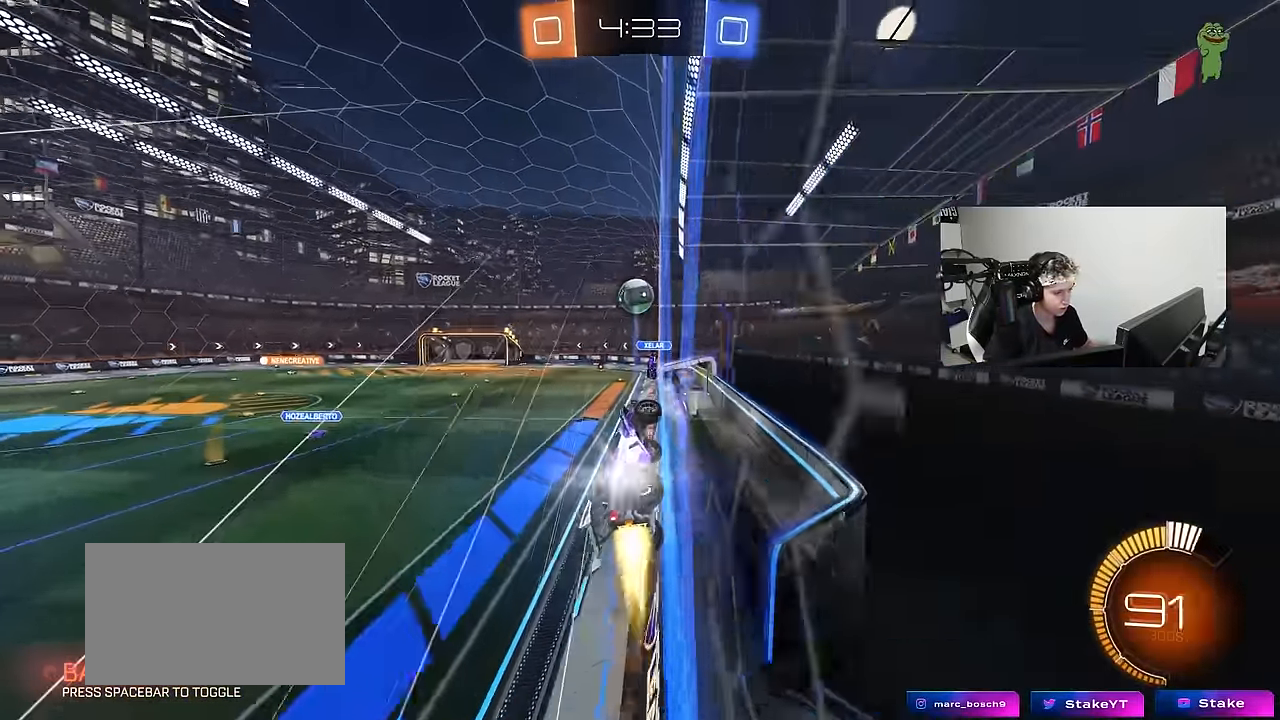
{"keys": ["w"], "mouse": [], "events": [[100, "a", "up"], [250, "mouse_left", "up"]]}
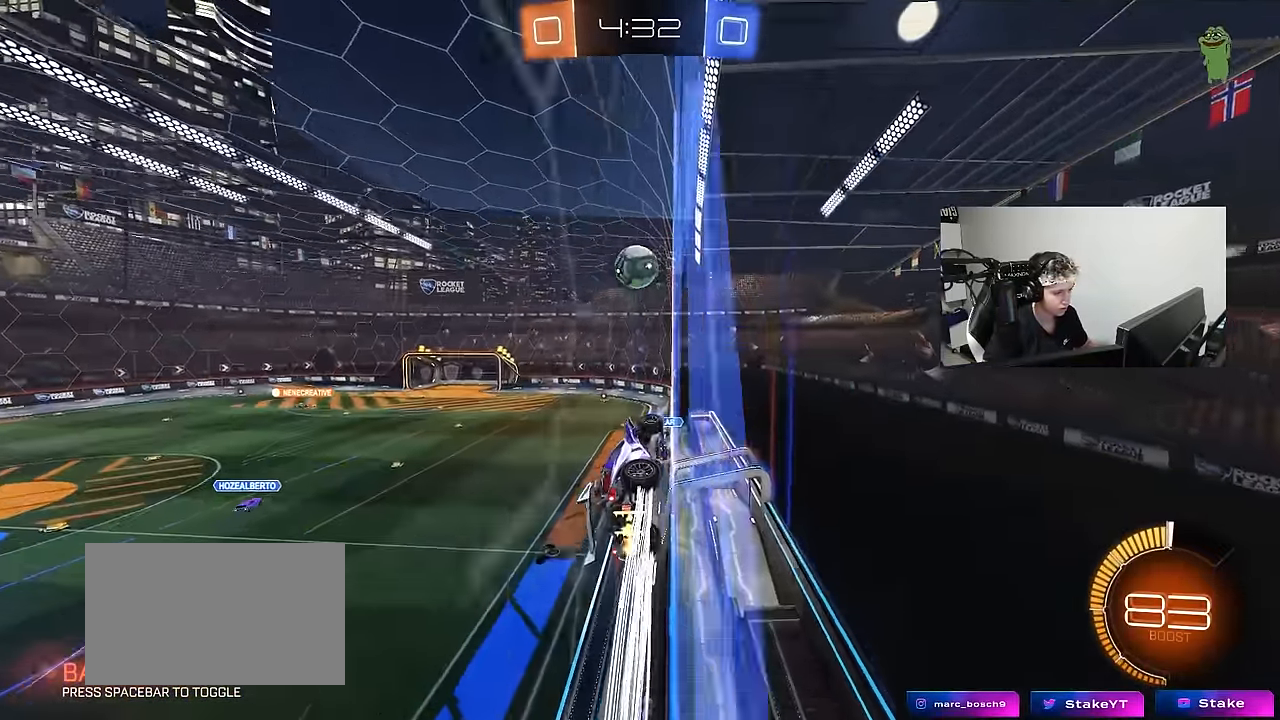
{"keys": ["w"], "mouse": [], "events": []}
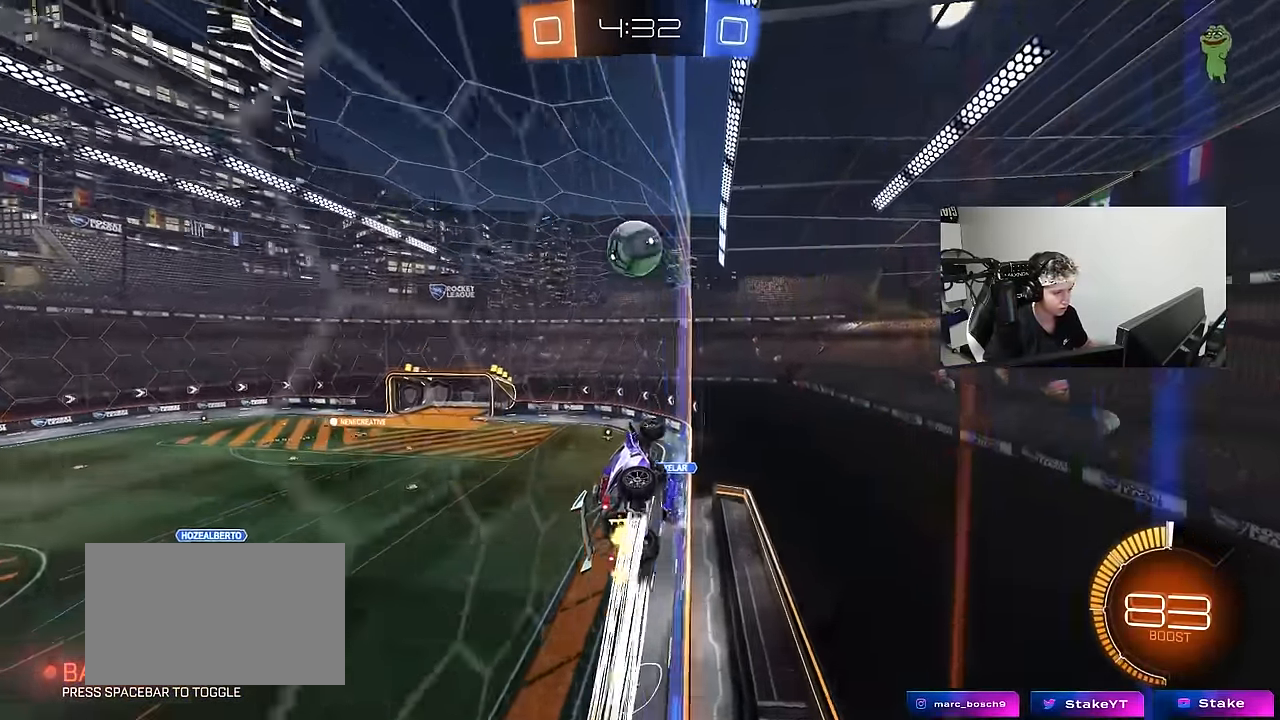
{"keys": ["a", "w"], "mouse": ["left"], "events": [[233, "a", "down"], [267, "mouse_left", "down"]]}
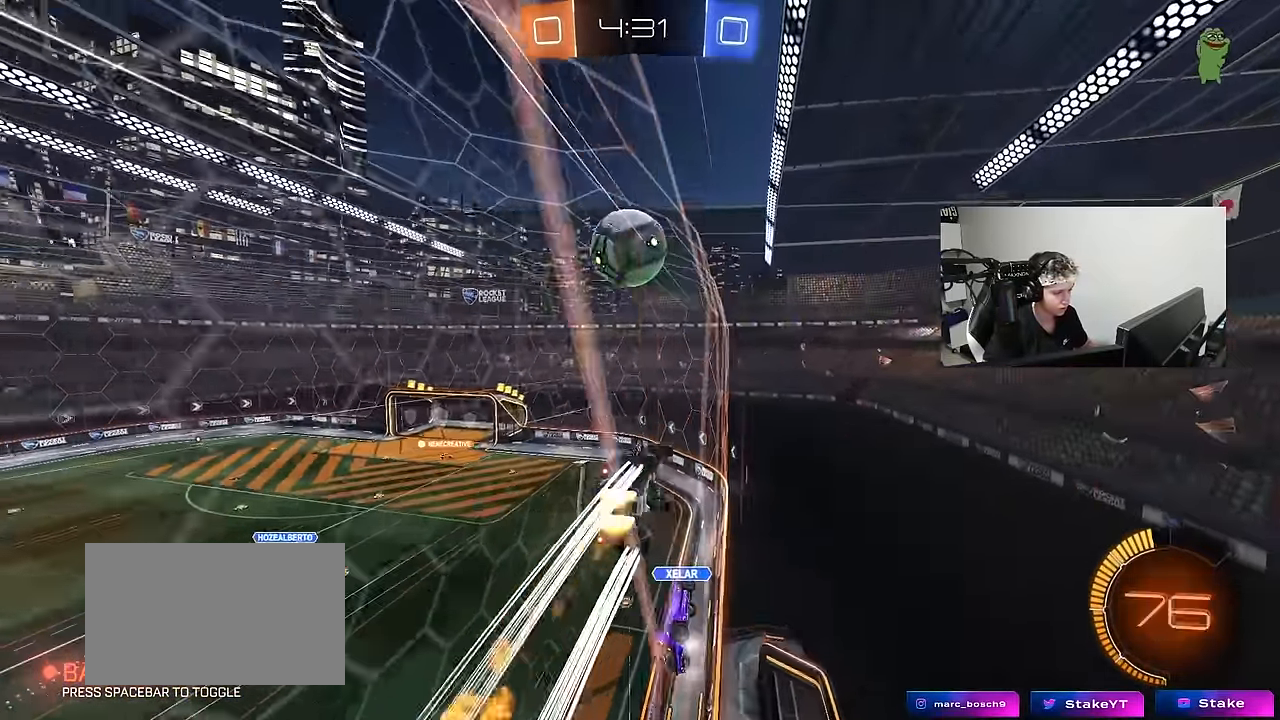
{"keys": ["w"], "mouse": []}
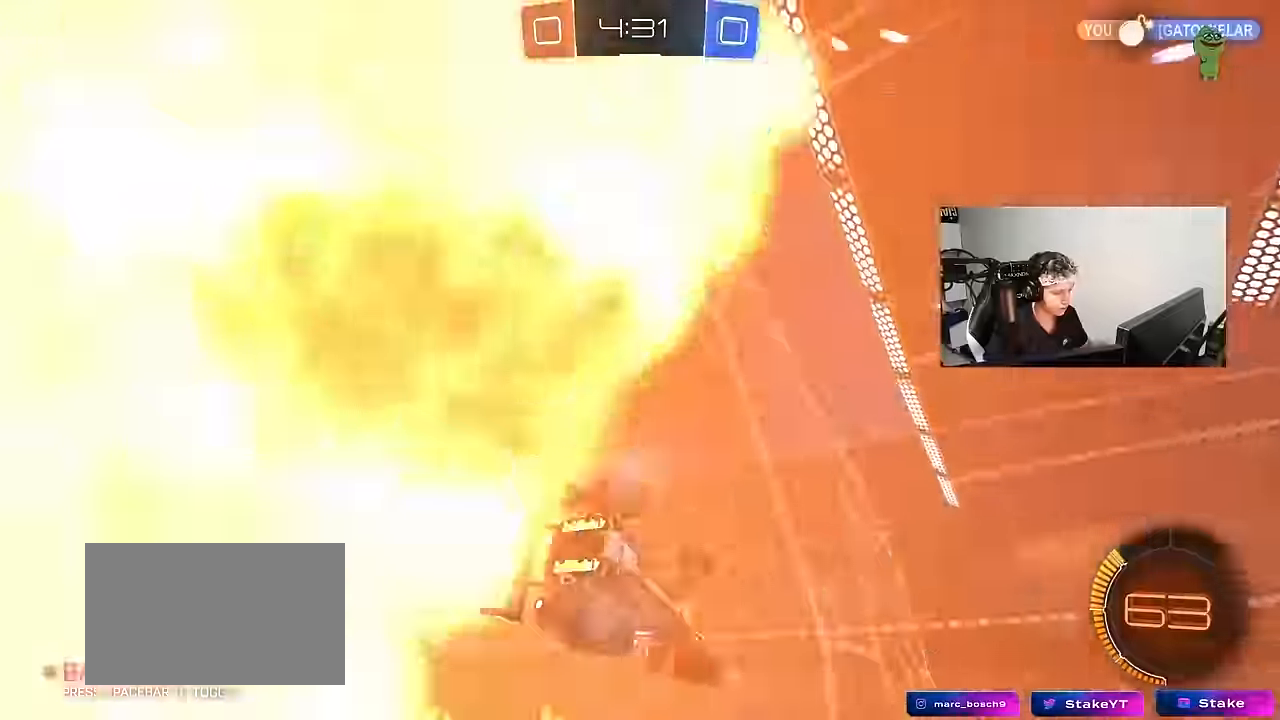
{"keys": ["a", "d", "s", "shift"], "mouse": [], "events": [[117, "a", "down"], [167, "space", "down"], [217, "a", "up"], [217, "mouse_right", "down"], [217, "w", "up"], [267, "d", "down"], [300, "s", "down"], [300, "space", "up"], [350, "shift", "down"], [450, "mouse_right", "up"], [484, "a", "down"]]}
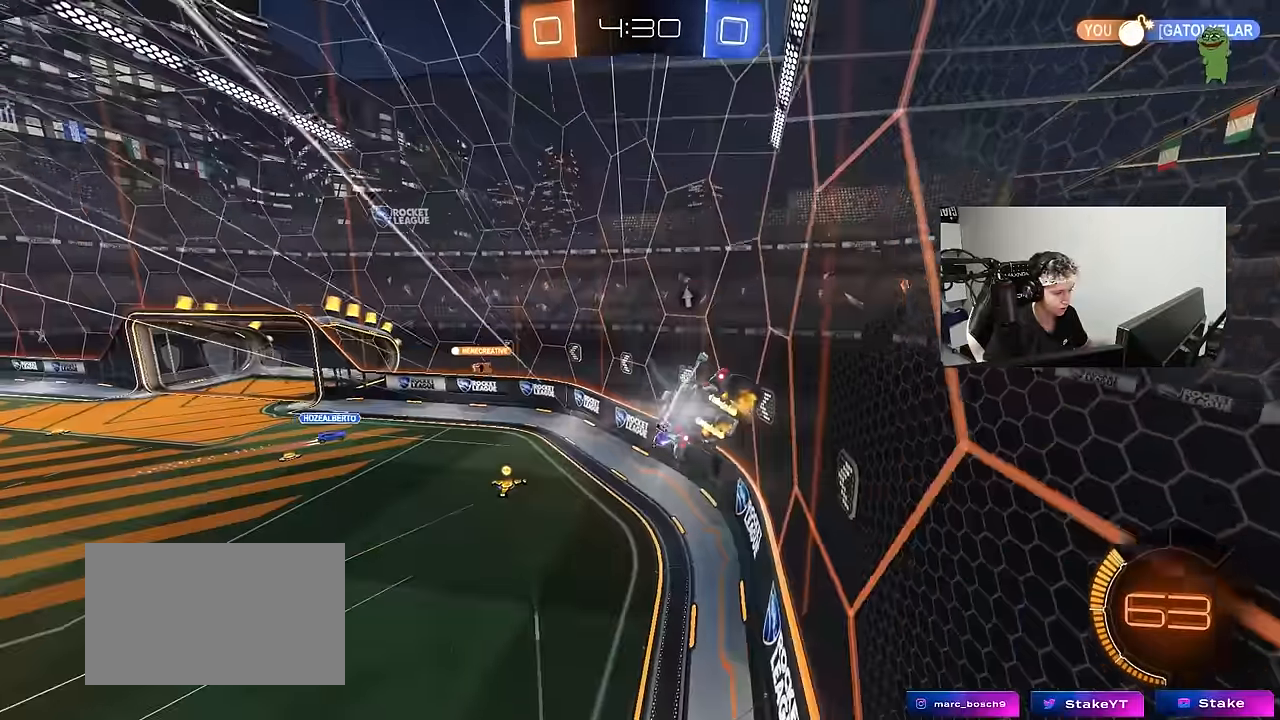
{"keys": ["d"], "mouse": [], "events": [[34, "s", "up"], [34, "shift", "up"], [84, "d", "up"], [134, "a", "up"], [267, "a", "down"], [267, "w", "down"], [367, "w", "up"], [417, "a", "up"], [467, "d", "down"]]}
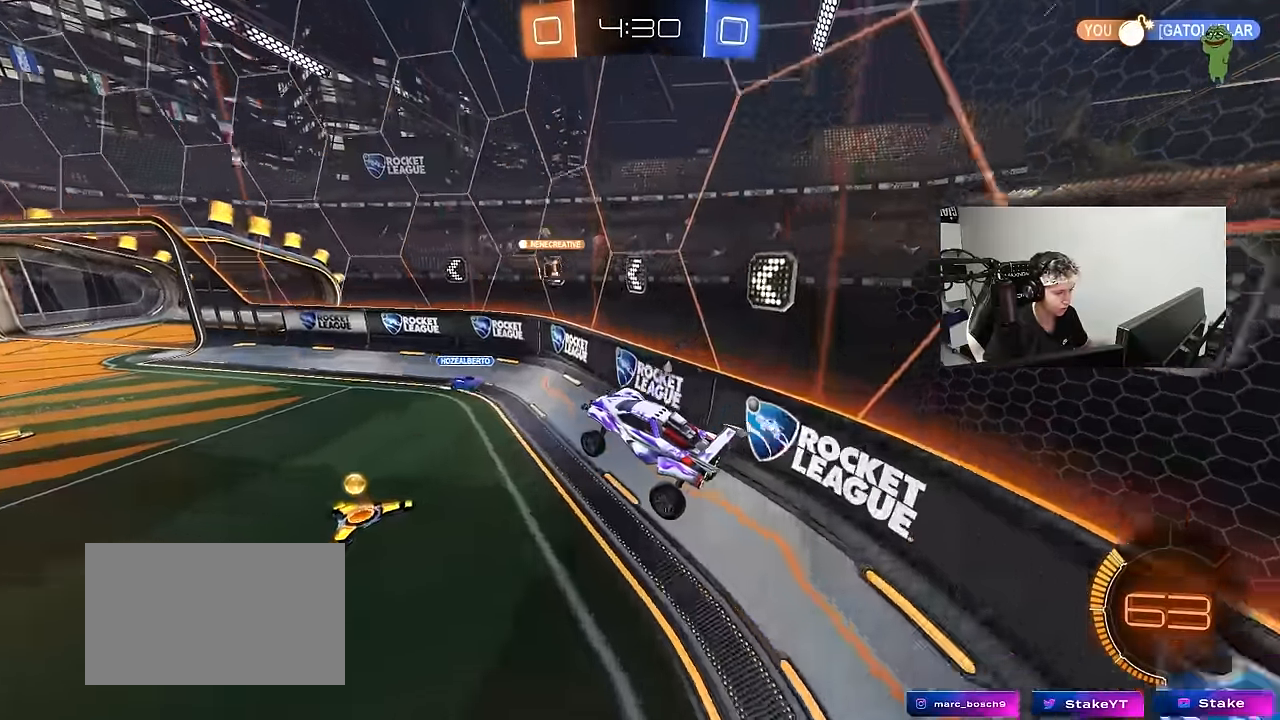
{"keys": ["a", "shift", "w"], "mouse": [], "events": [[100, "d", "up"], [100, "w", "down"], [200, "mouse_left", "down"], [234, "d", "down"], [234, "mouse_right", "down"], [384, "mouse_right", "up"], [434, "mouse_left", "up"], [484, "a", "down"], [484, "d", "up"], [484, "shift", "down"]]}
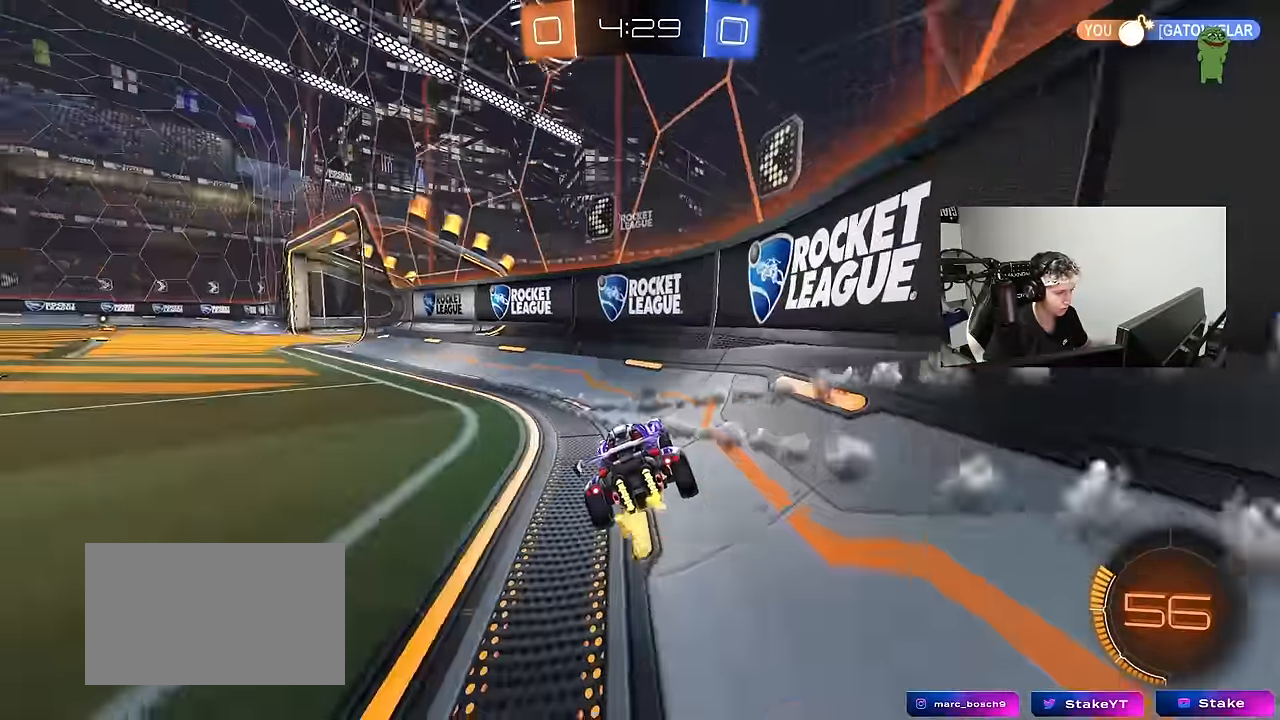
{"keys": ["a", "shift", "w"], "mouse": [], "events": [[117, "space", "down"], [217, "shift", "up"], [350, "space", "up"], [484, "shift", "down"]]}
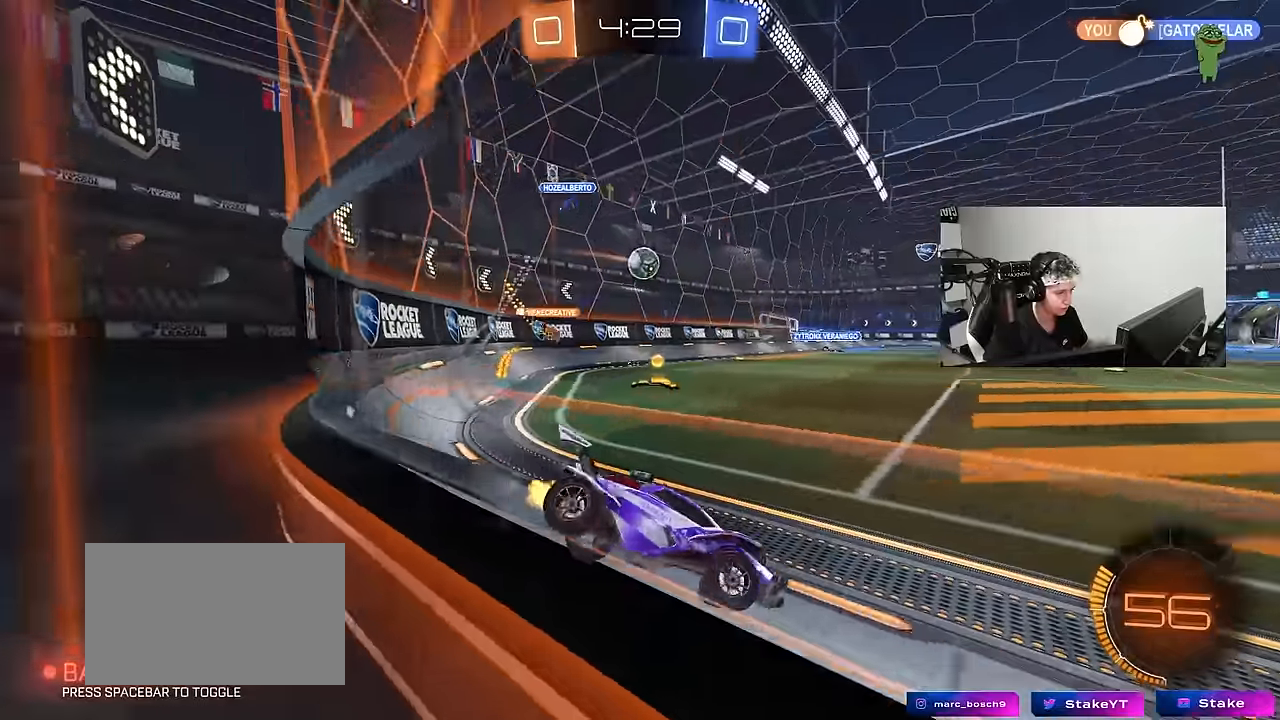
{"keys": ["a", "w"], "mouse": [], "events": [[50, "shift", "up"], [317, "a", "up"], [467, "d", "down"], [500, "a", "down"], [500, "d", "up"]]}
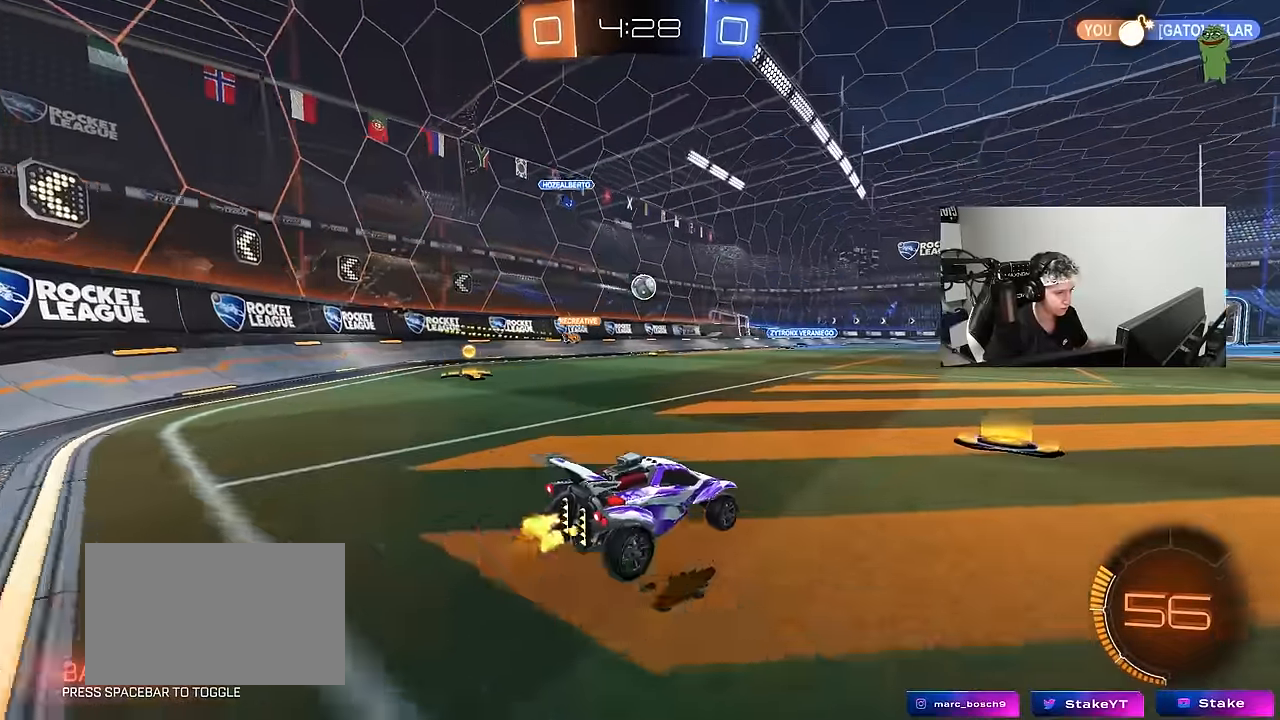
{"keys": ["w"], "mouse": ["left"], "events": [[50, "shift", "down"], [100, "shift", "up"], [150, "a", "up"], [200, "d", "down"], [334, "d", "up"], [384, "a", "down"], [434, "a", "up"], [434, "mouse_left", "down"], [434, "mouse_right", "down"], [484, "mouse_right", "up"]]}
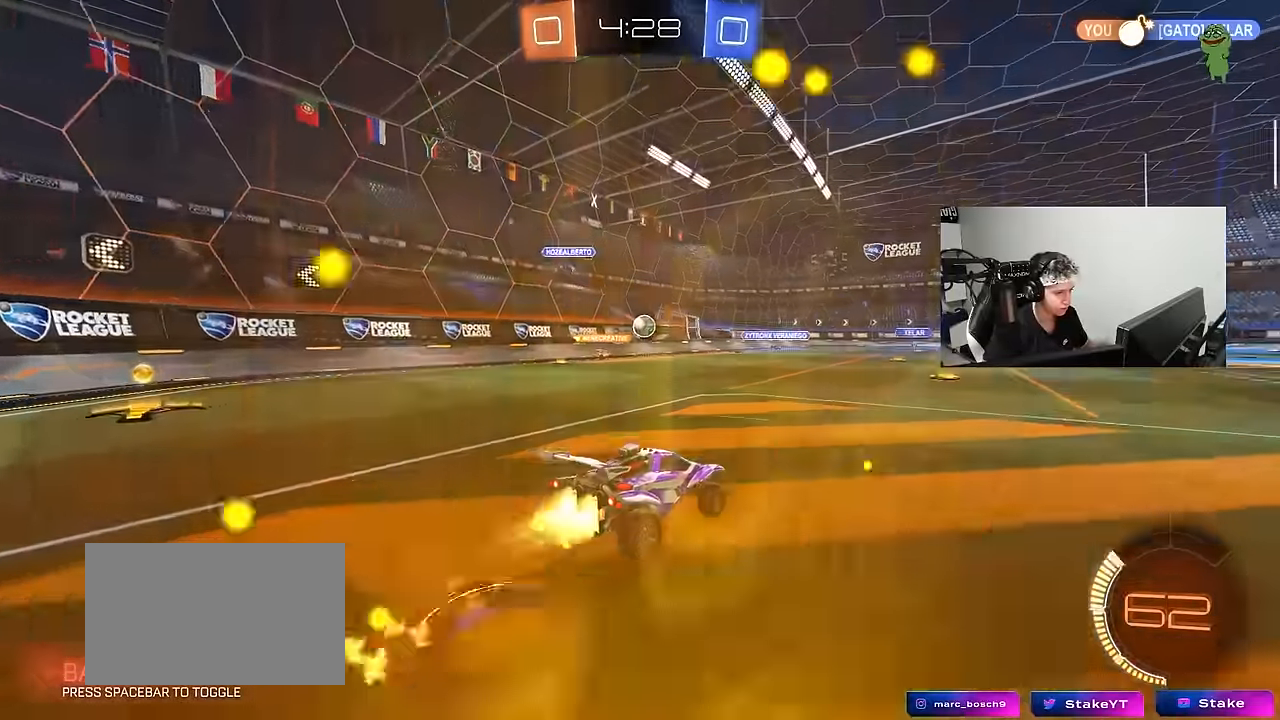
{"keys": [], "mouse": [], "events": [[17, "mouse_right", "down"], [116, "mouse_left", "up"], [216, "mouse_right", "up"], [450, "w", "up"]]}
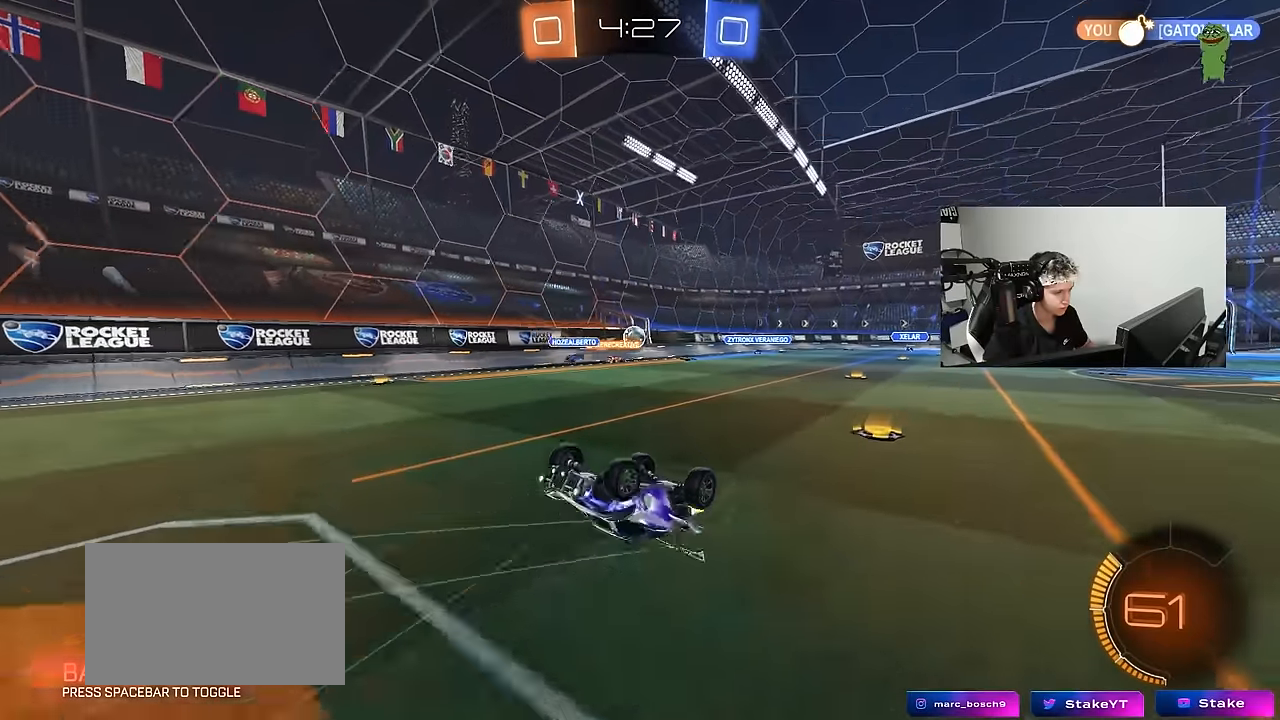
{"keys": ["a", "w"], "mouse": [], "events": [[366, "a", "down"], [450, "w", "down"]]}
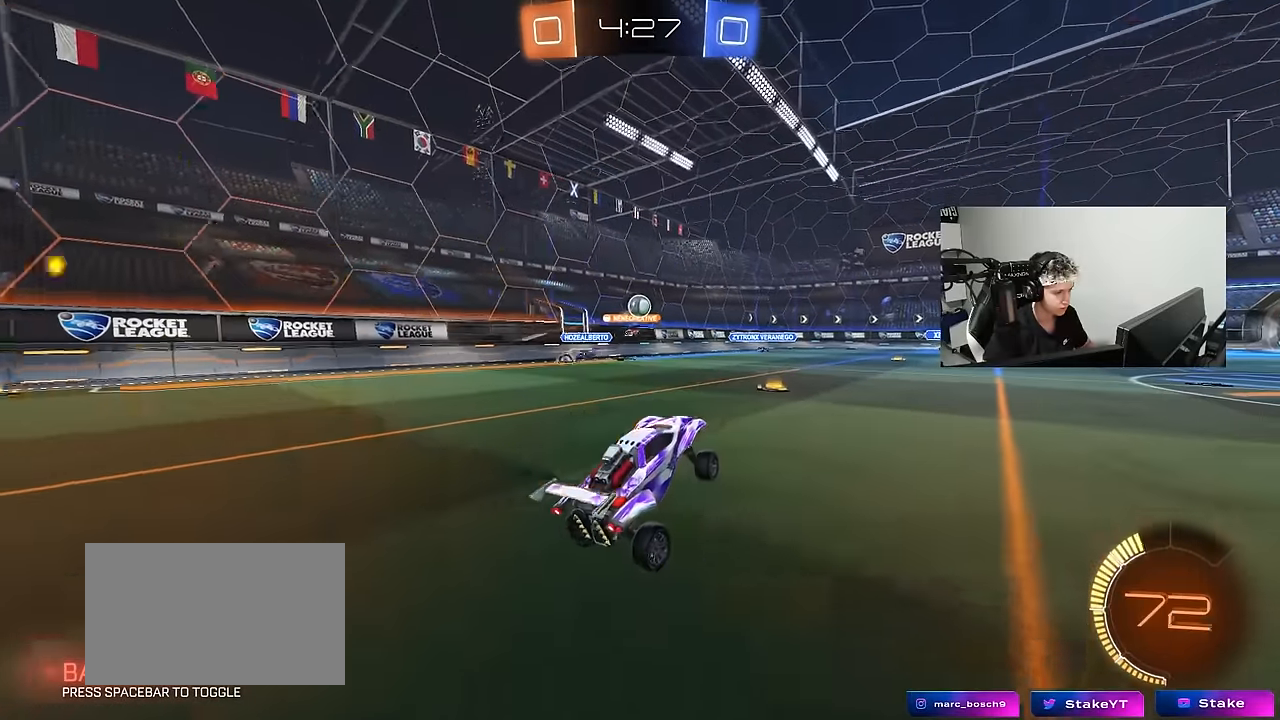
{"keys": ["d", "w"], "mouse": [], "events": [[200, "a", "up"], [466, "d", "down"]]}
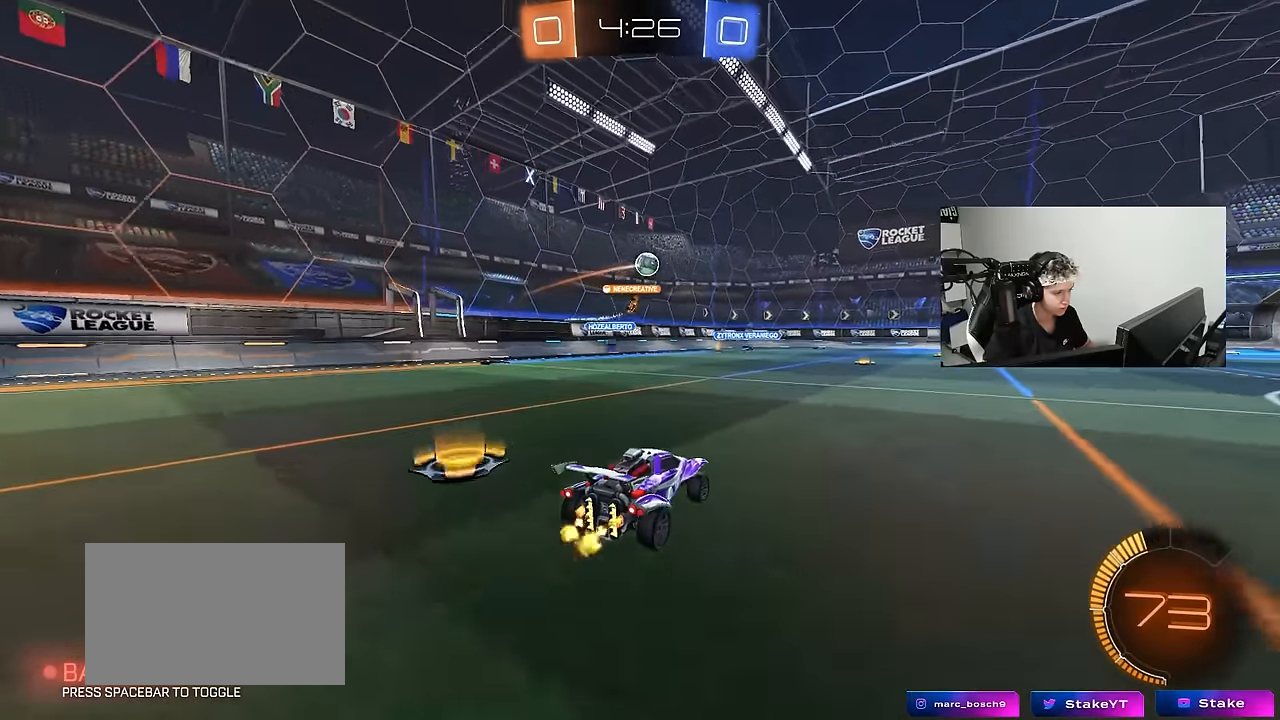
{"keys": ["w"], "mouse": [], "events": [[66, "d", "up"], [300, "a", "down"], [400, "a", "up"]]}
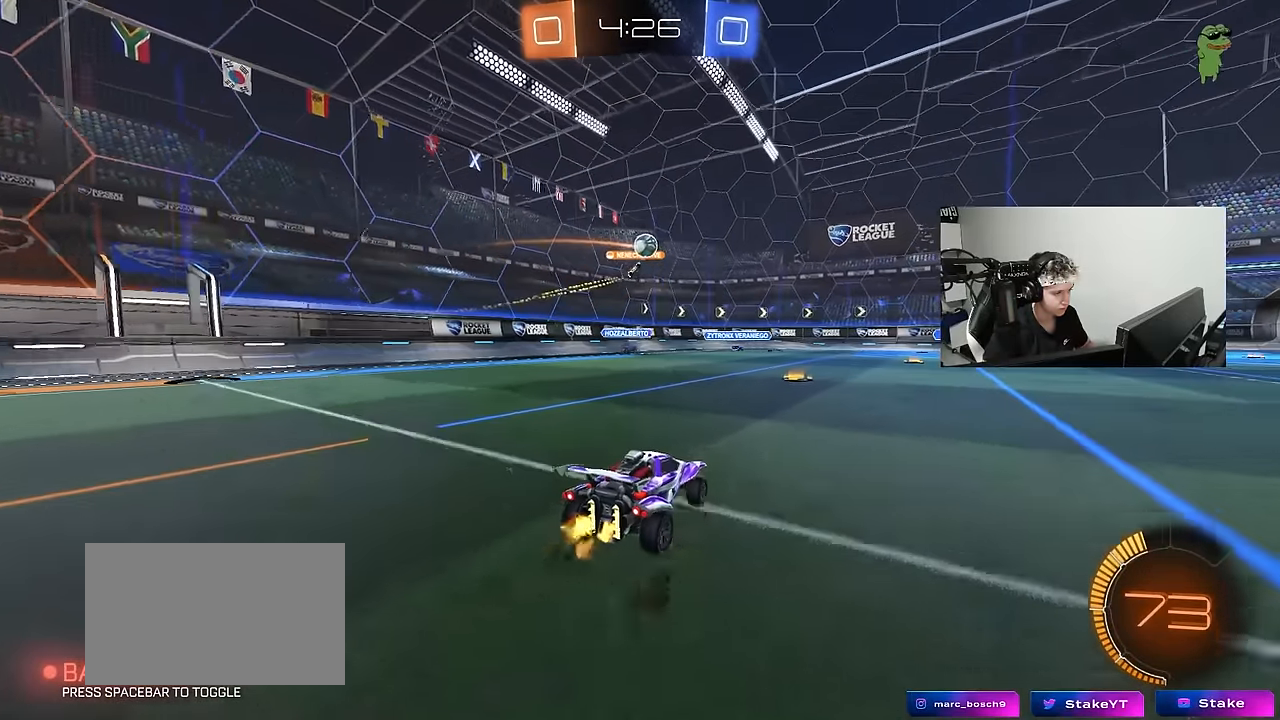
{"keys": ["d", "w"], "mouse": [], "events": [[133, "d", "down"], [233, "d", "up"], [416, "d", "down"]]}
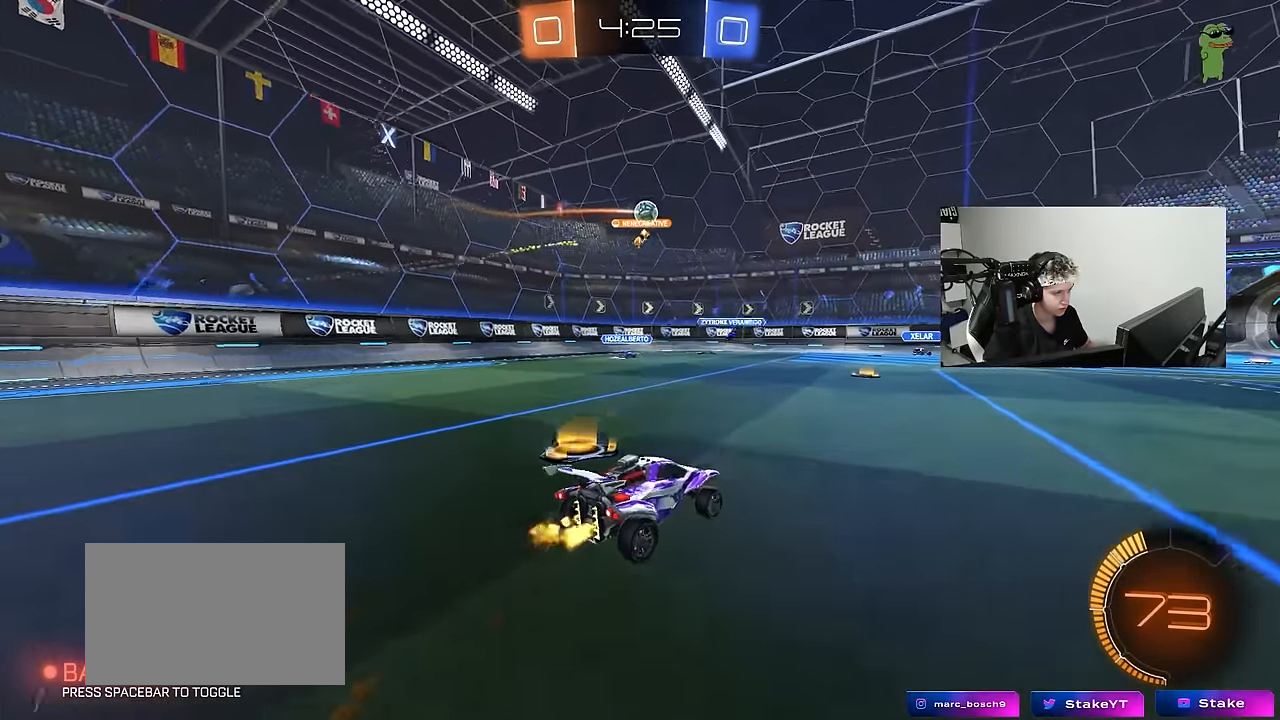
{"keys": ["d", "w"], "mouse": [], "events": [[150, "w", "up"], [383, "w", "down"]]}
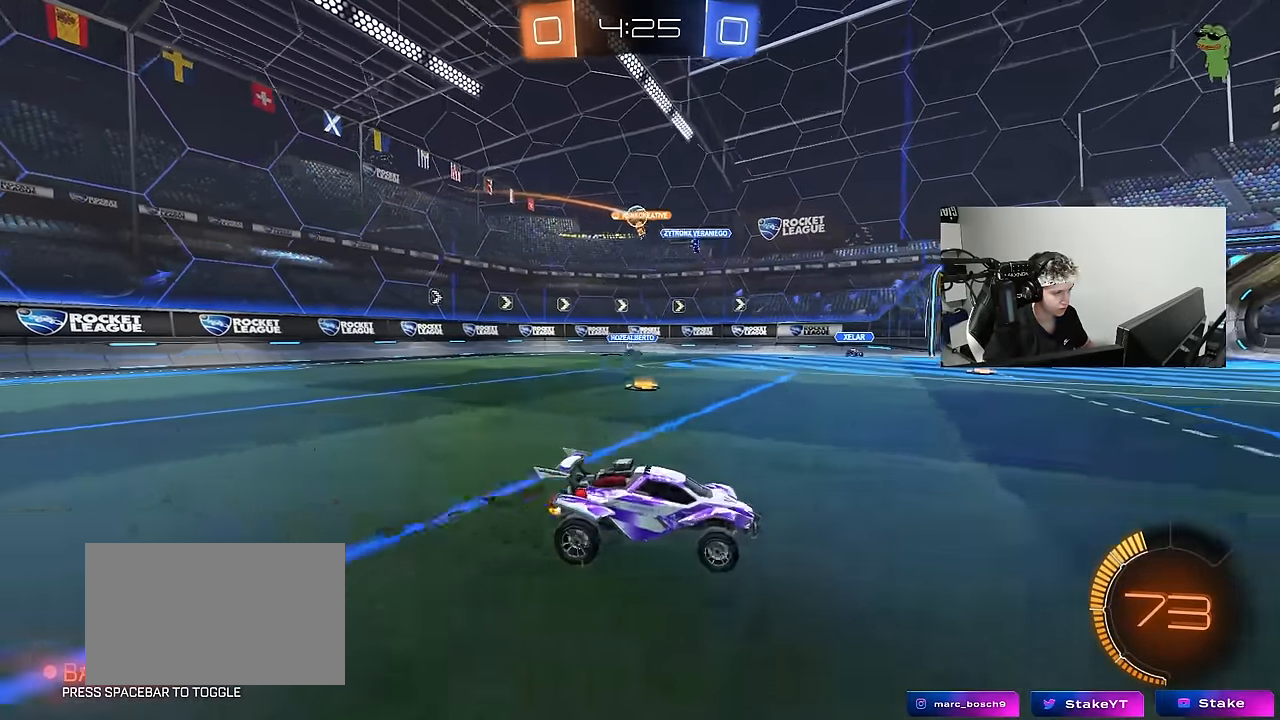
{"keys": ["a", "w"], "mouse": [], "events": [[66, "d", "up"], [166, "a", "down"], [216, "shift", "down"], [350, "shift", "up"]]}
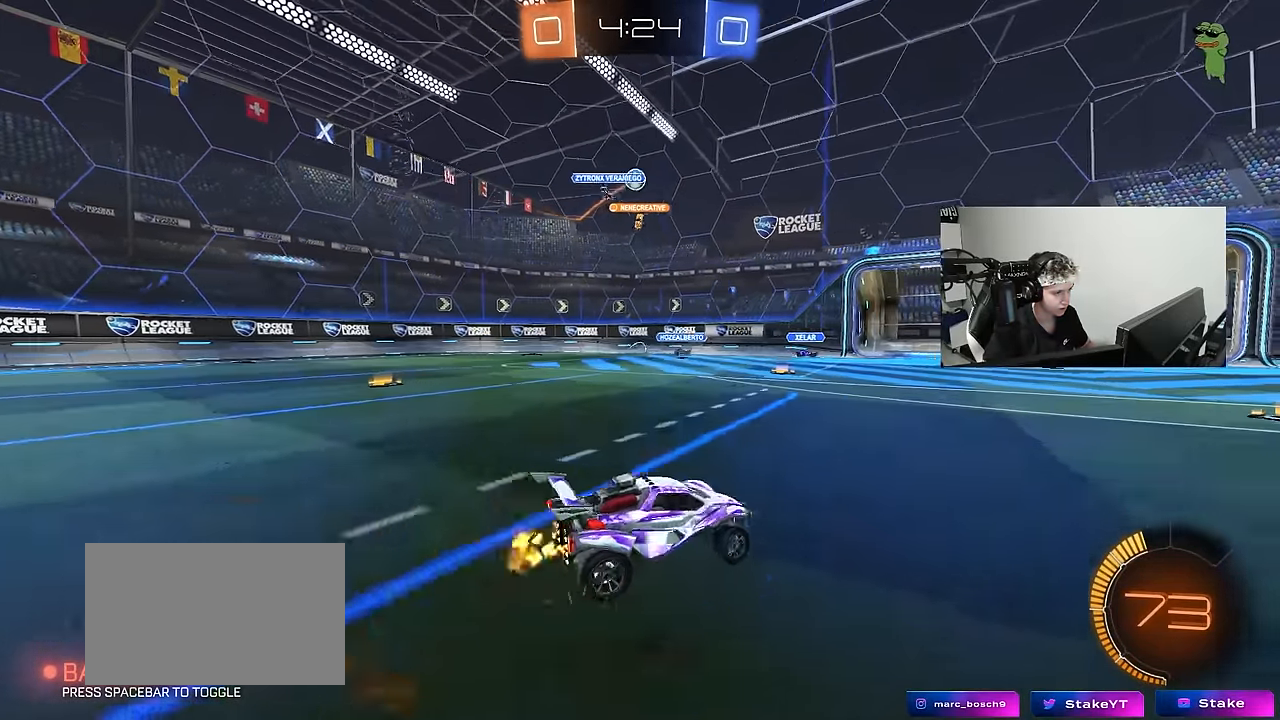
{"keys": ["d"], "mouse": [], "events": [[83, "a", "up"], [83, "d", "down"], [133, "w", "up"], [233, "s", "down"], [316, "d", "up"], [316, "s", "up"], [466, "d", "down"]]}
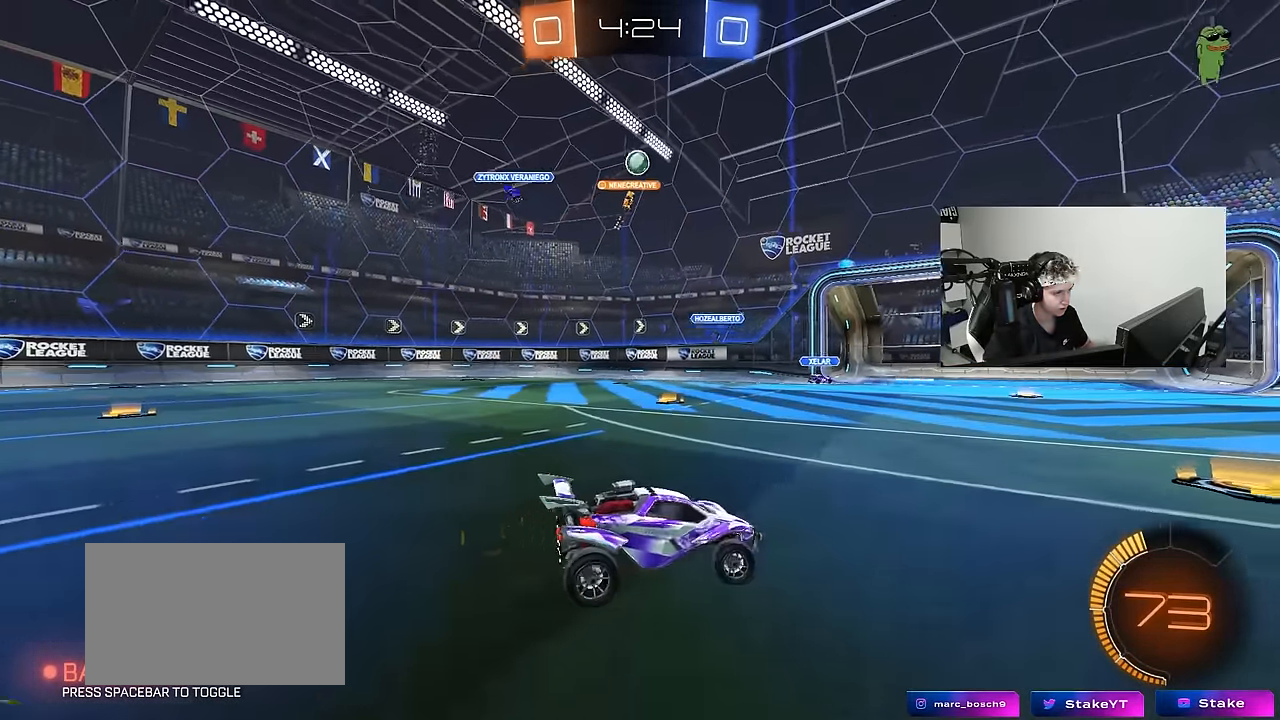
{"keys": ["w"], "mouse": [], "events": [[100, "d", "up"], [200, "a", "down"], [200, "w", "down"], [333, "a", "up"]]}
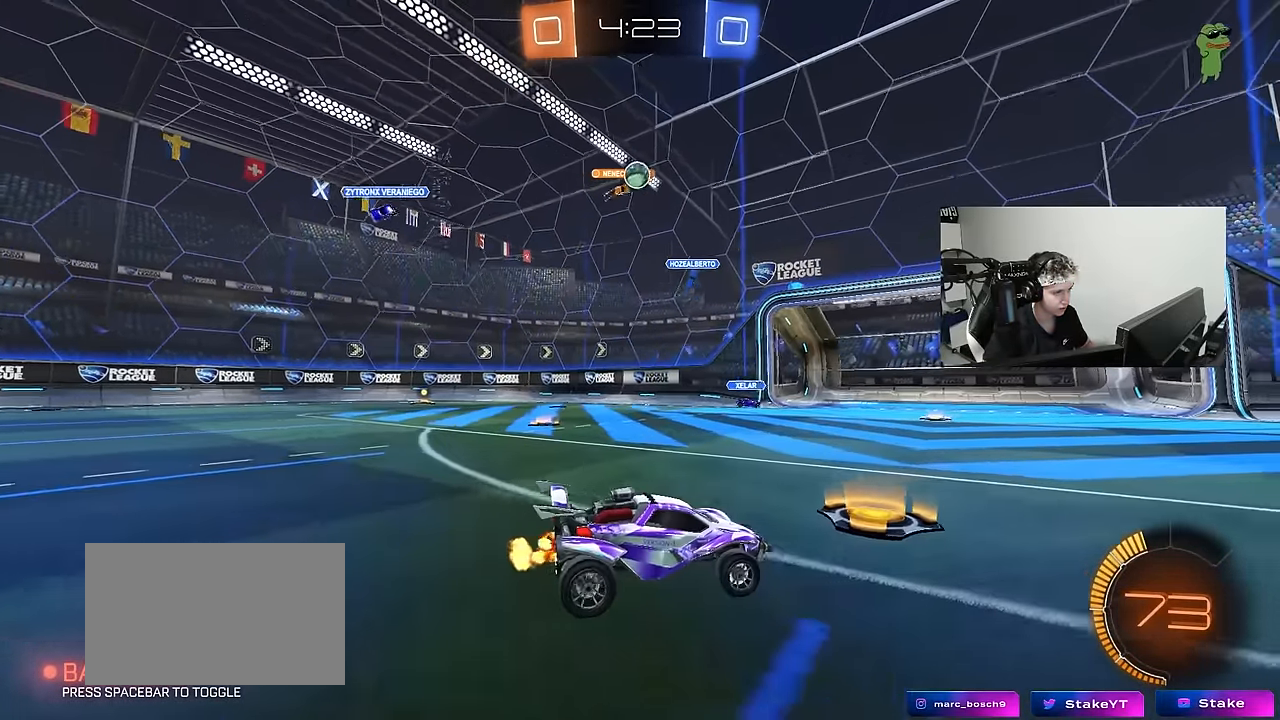
{"keys": ["a"], "mouse": [], "events": [[350, "a", "down"], [400, "w", "up"]]}
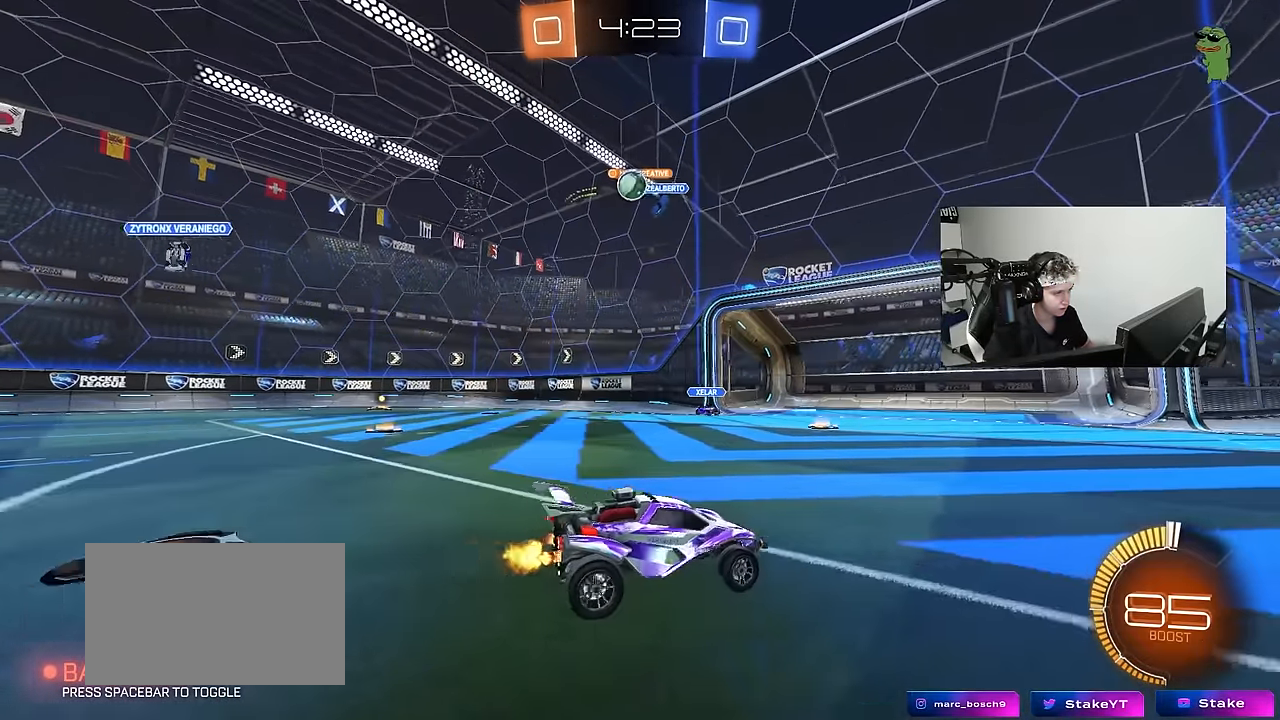
{"keys": ["a", "shift", "w"], "mouse": ["left"], "events": [[83, "s", "down"], [266, "s", "up"], [316, "shift", "down"], [366, "w", "down"], [500, "mouse_left", "down"]]}
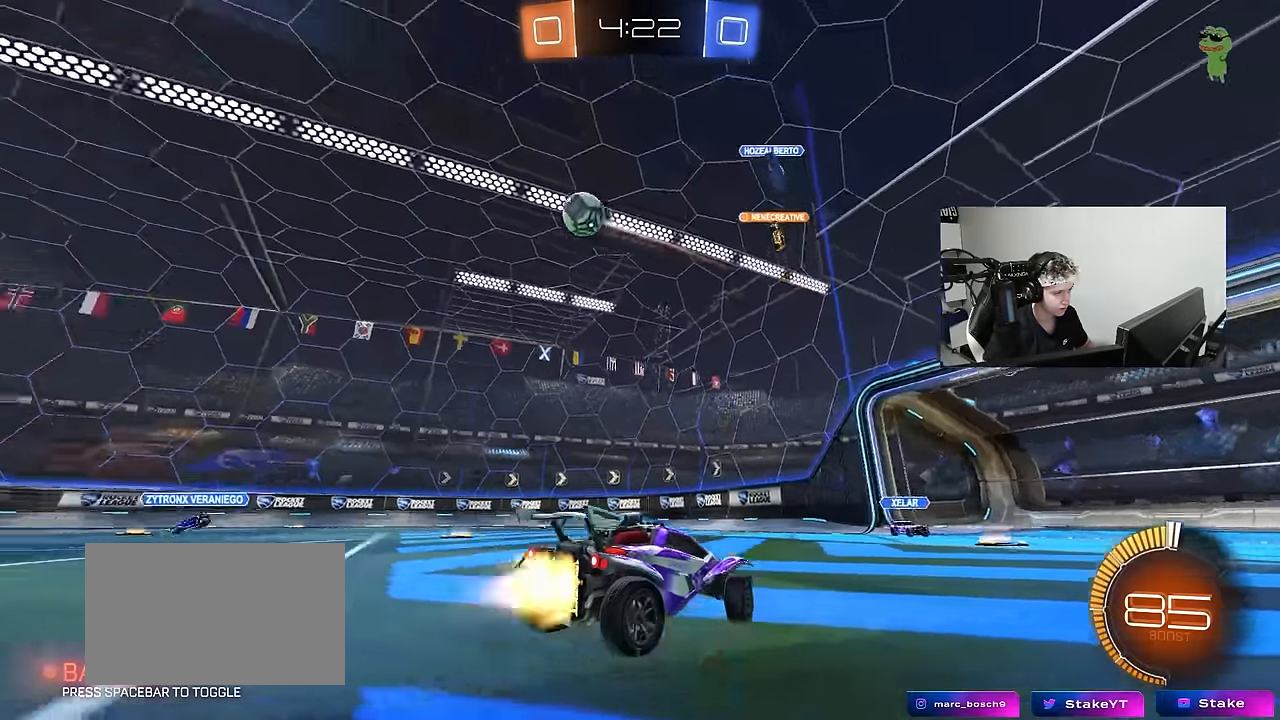
{"keys": ["a", "w"], "mouse": ["left"], "events": [[50, "shift", "up"], [150, "shift", "down"], [233, "shift", "up"]]}
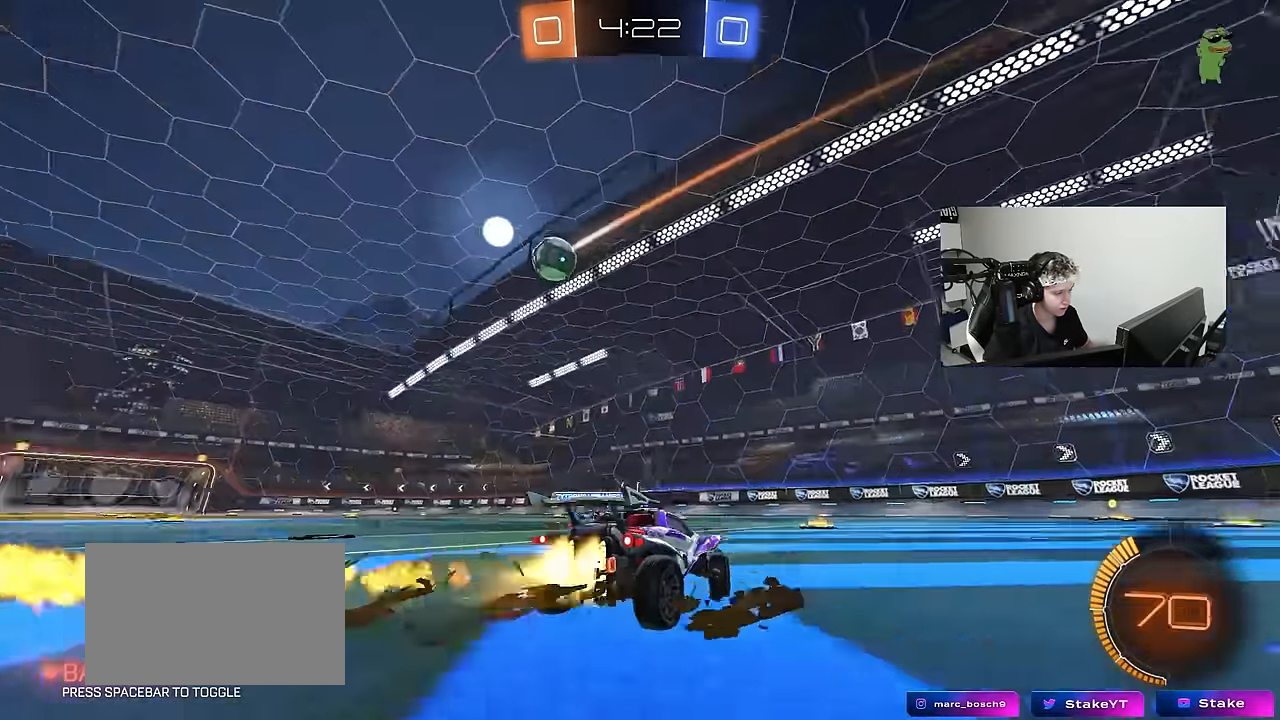
{"keys": ["d", "w"], "mouse": ["left", "right"], "events": [[450, "a", "up"], [500, "d", "down"], [500, "mouse_right", "down"]]}
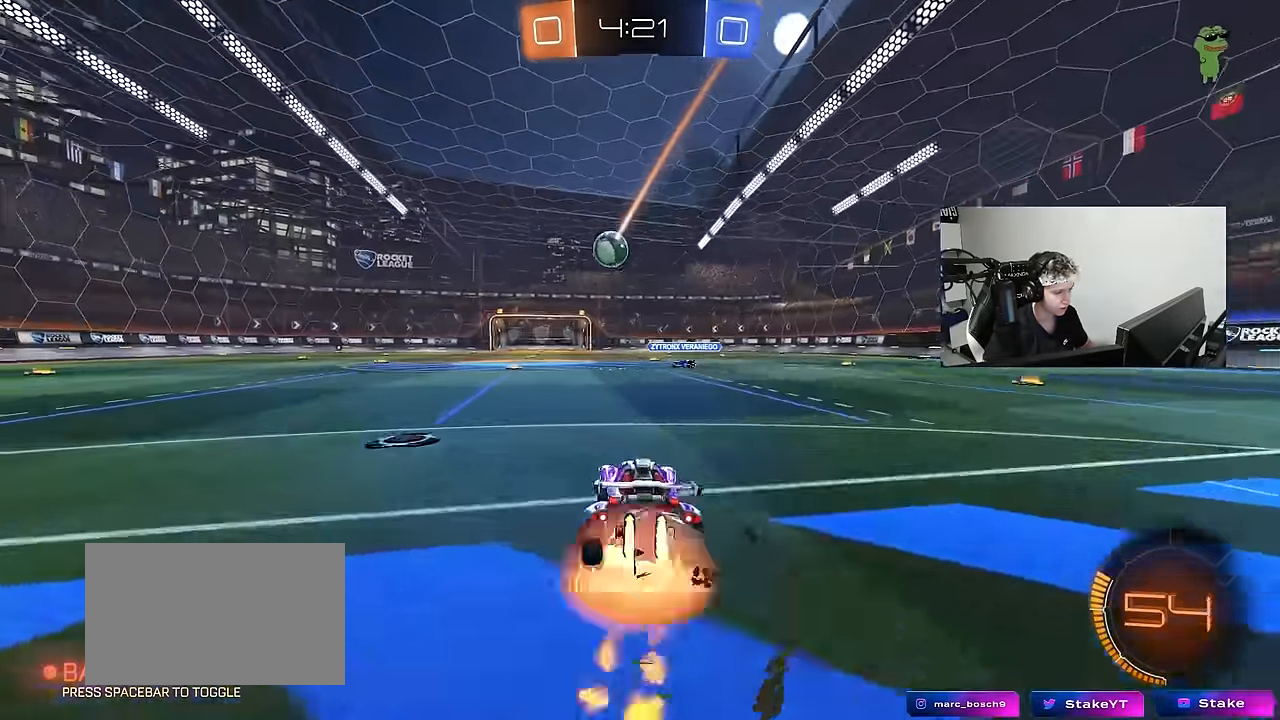
{"keys": ["a", "s", "shift"], "mouse": ["left"], "events": [[33, "a", "down"], [33, "d", "up"], [33, "shift", "down"], [83, "mouse_right", "up"], [133, "mouse_right", "down"], [183, "s", "down"], [183, "w", "up"], [316, "mouse_right", "up"]]}
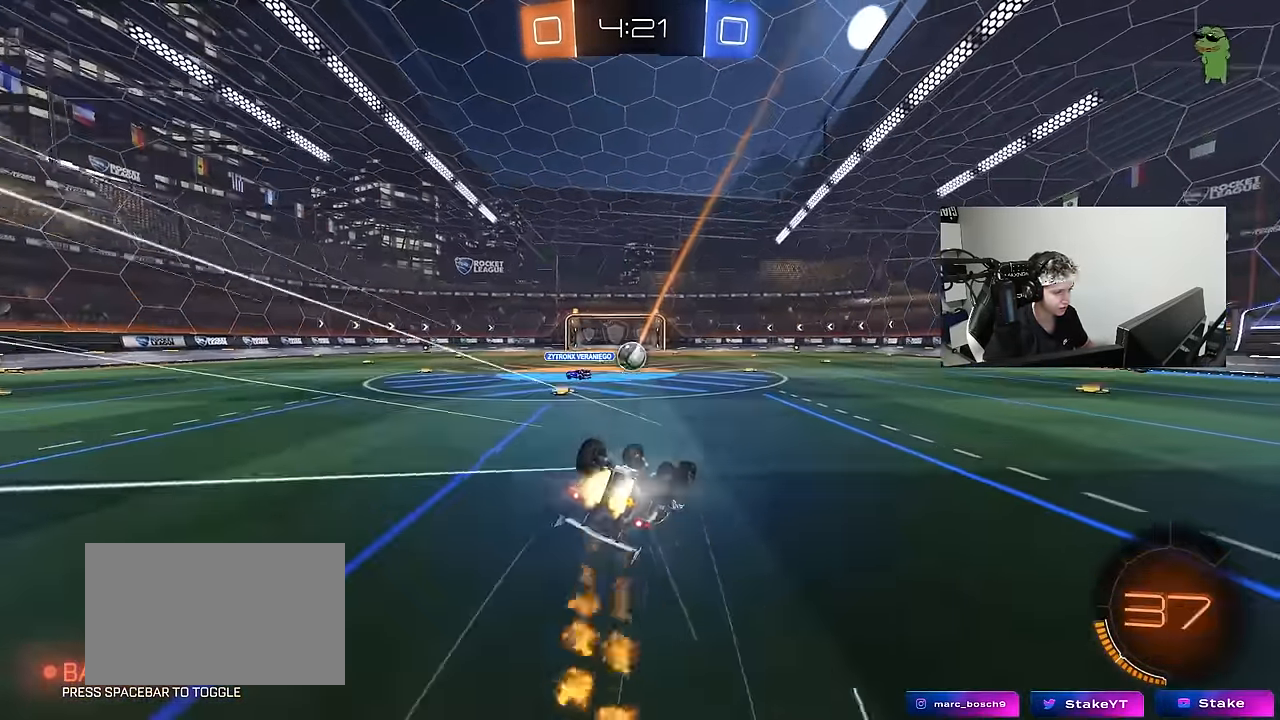
{"keys": ["a"], "mouse": [], "events": [[16, "s", "up"], [100, "s", "down"], [250, "mouse_left", "up"], [333, "shift", "up"], [433, "s", "up"]]}
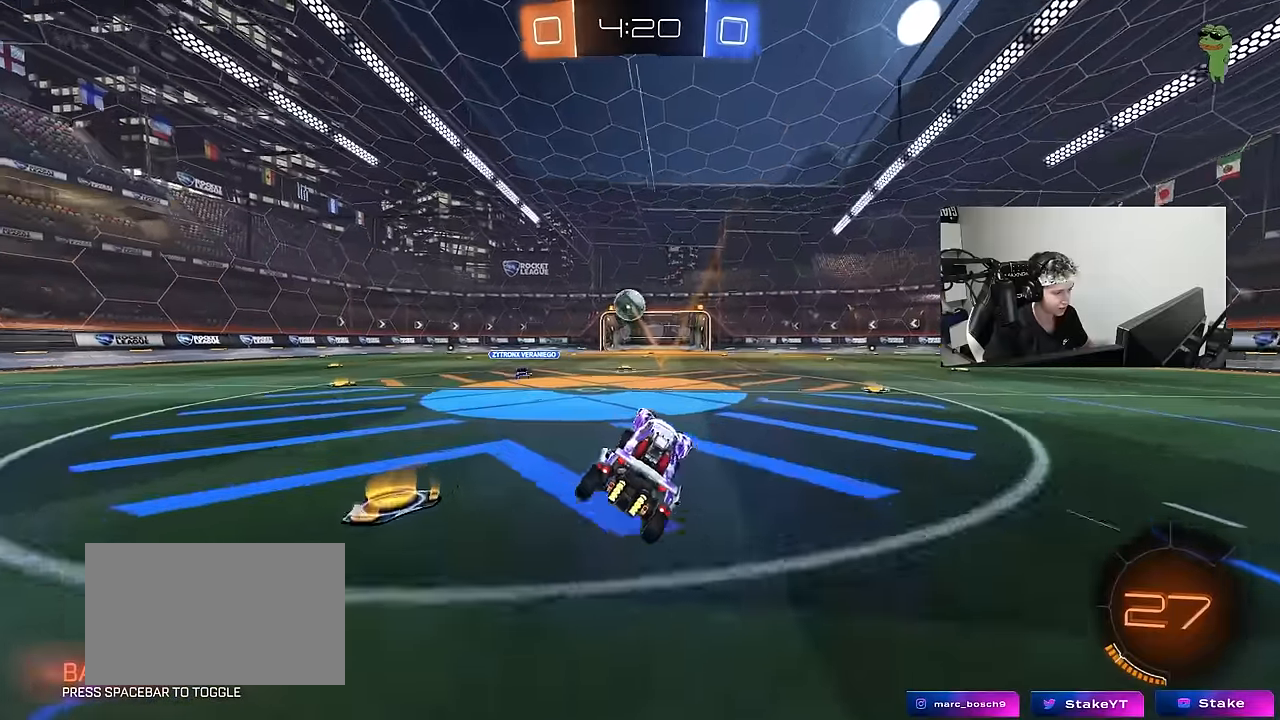
{"keys": ["w"], "mouse": [], "events": [[16, "a", "up"], [116, "w", "down"], [166, "a", "down"], [300, "a", "up"]]}
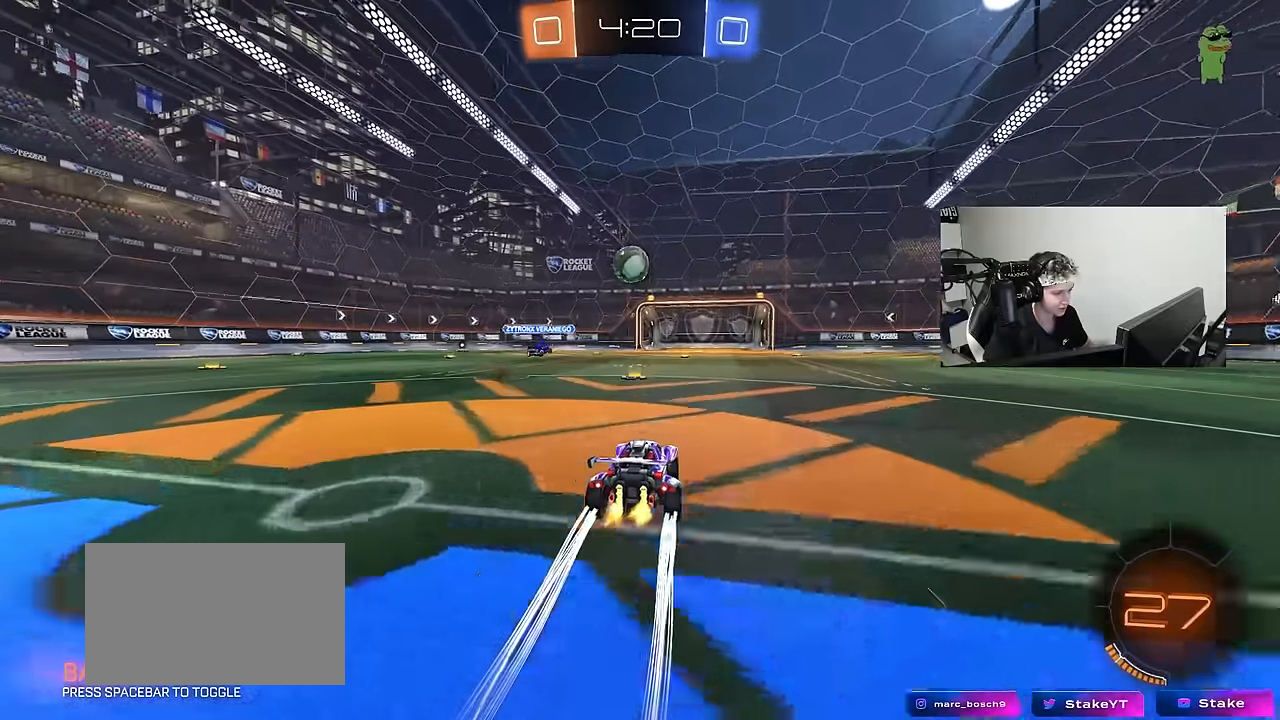
{"keys": ["w"], "mouse": [], "events": [[266, "mouse_left", "down"], [466, "mouse_left", "up"]]}
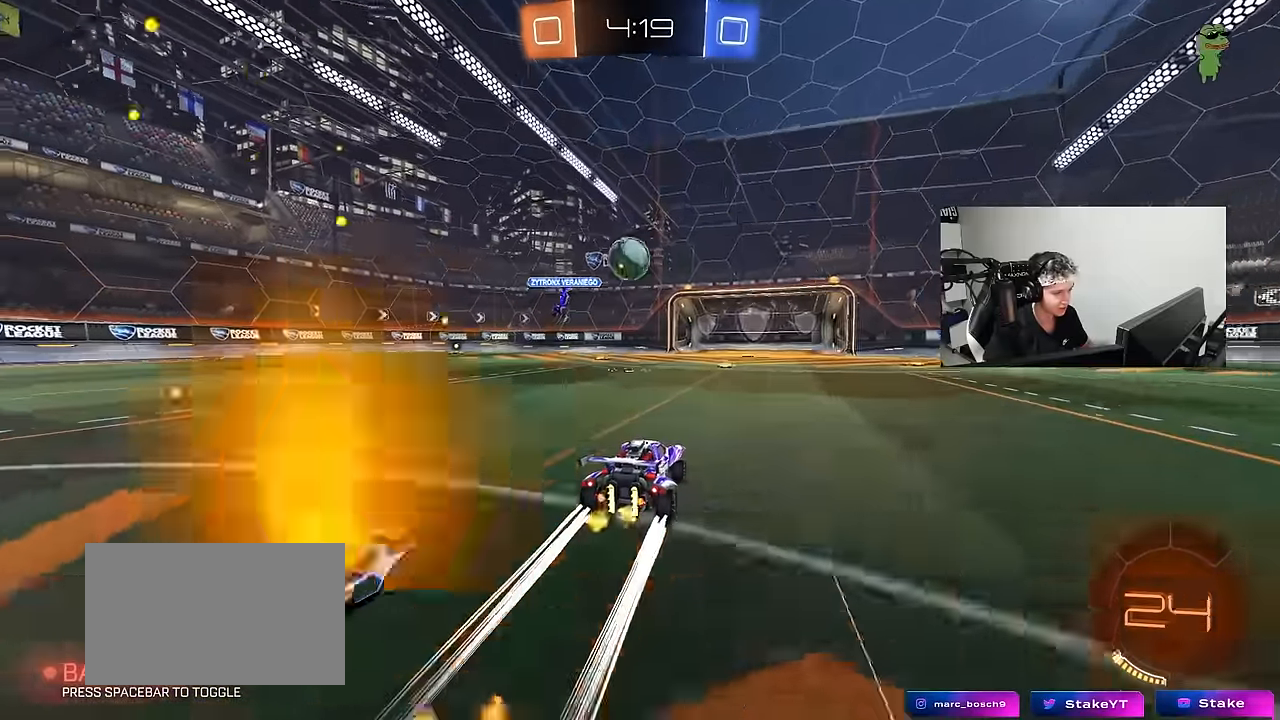
{"keys": ["w"], "mouse": [], "events": []}
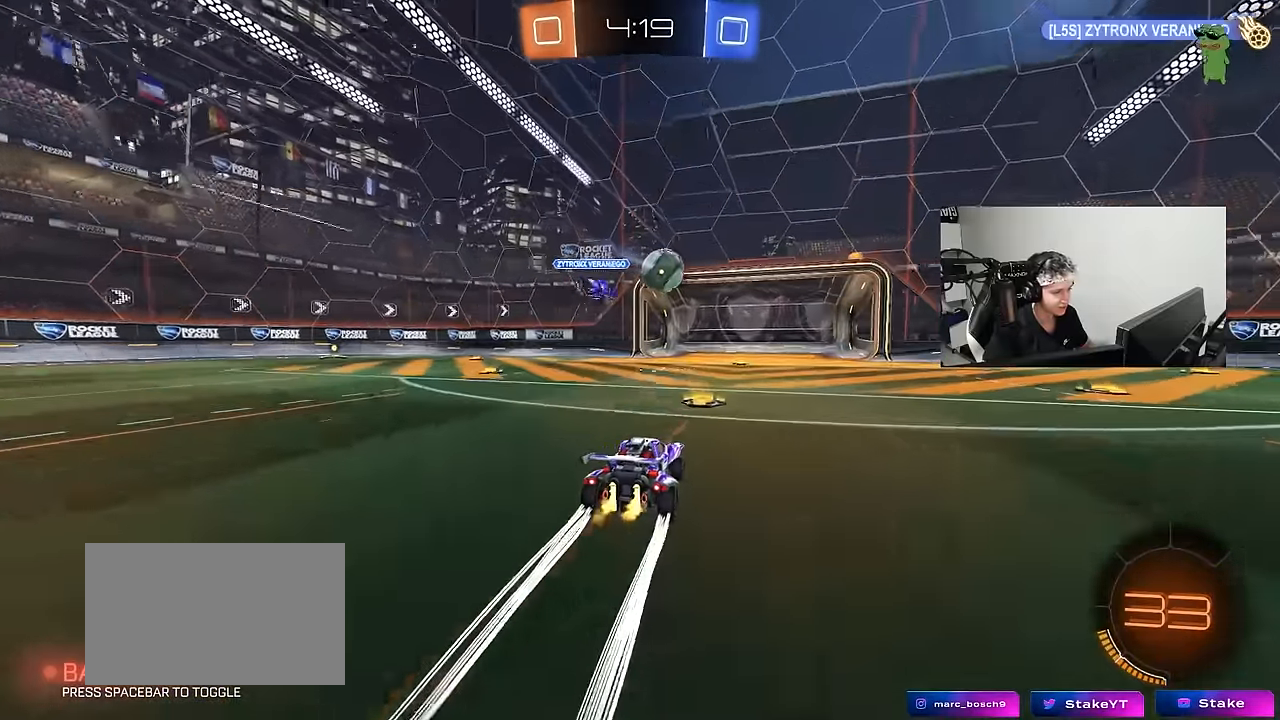
{"keys": ["tab"], "mouse": [], "events": [[16, "d", "down"], [116, "d", "up"], [116, "mouse_left", "down"], [116, "mouse_right", "down"], [200, "mouse_right", "up"], [250, "mouse_right", "down"], [350, "mouse_left", "up"], [350, "space", "down"], [350, "w", "up"], [450, "mouse_right", "up"], [450, "tab", "down"], [483, "space", "up"]]}